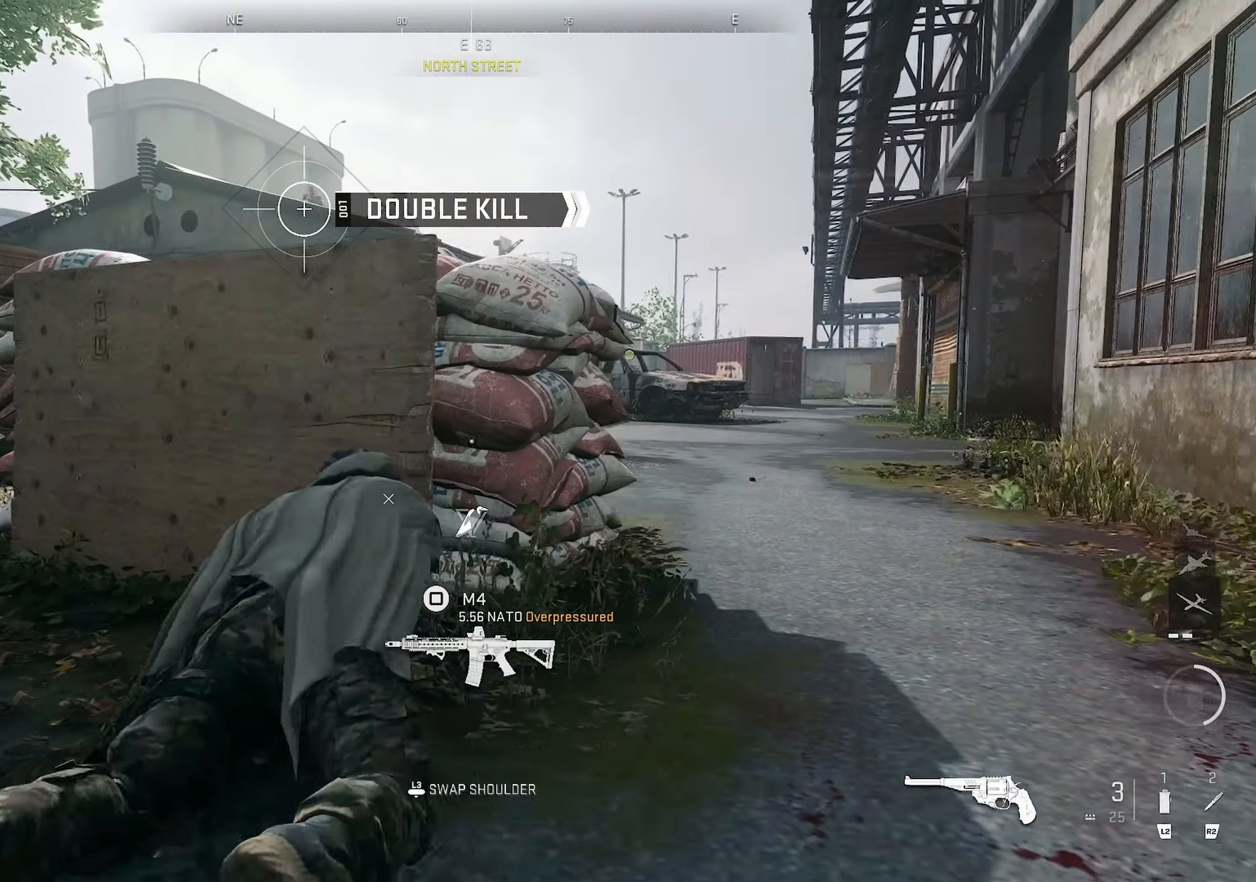
Gameplay with a controller (PlayStation layout); each line is a JSON object with the inputs held at the frame after it. "events" lists button and stick changes between this image and that frame as [ms after this image, input, new state], when the widget could be followed in between.
{"buttons": [], "left_stick": "left", "right_stick": "down-left", "events": [[250, "left_stick", "center"], [284, "right_stick", "down"], [350, "right_stick", "down-left"], [417, "left_stick", "left"]]}
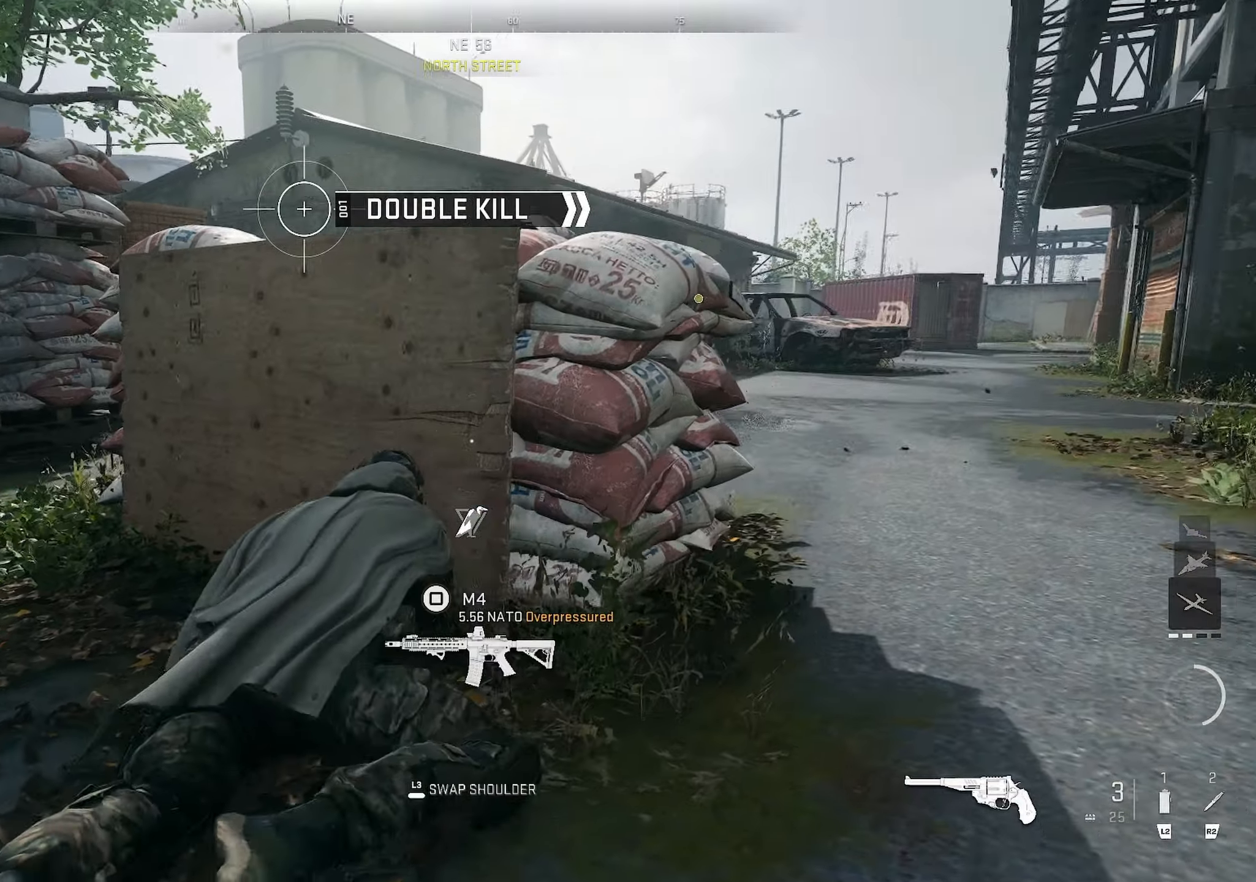
{"buttons": [], "left_stick": "up", "right_stick": "center", "events": [[34, "right_stick", "left"], [50, "left_stick", "center"], [150, "left_stick", "up"], [217, "right_stick", "up-left"], [350, "right_stick", "left"], [450, "right_stick", "center"]]}
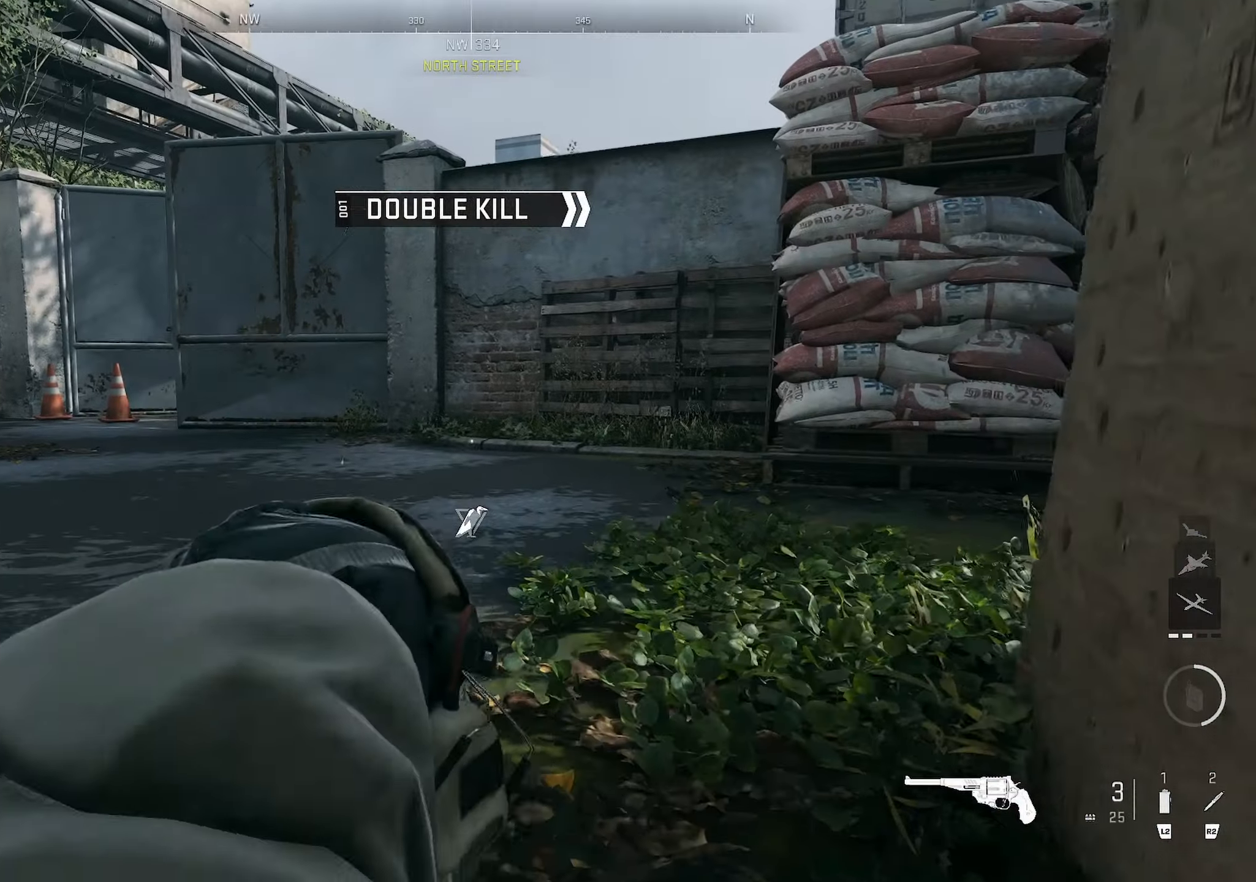
{"buttons": [], "left_stick": "up-right", "right_stick": "left", "events": [[200, "CROSS", "down"], [367, "CROSS", "up"], [450, "right_stick", "left"], [484, "left_stick", "up-right"]]}
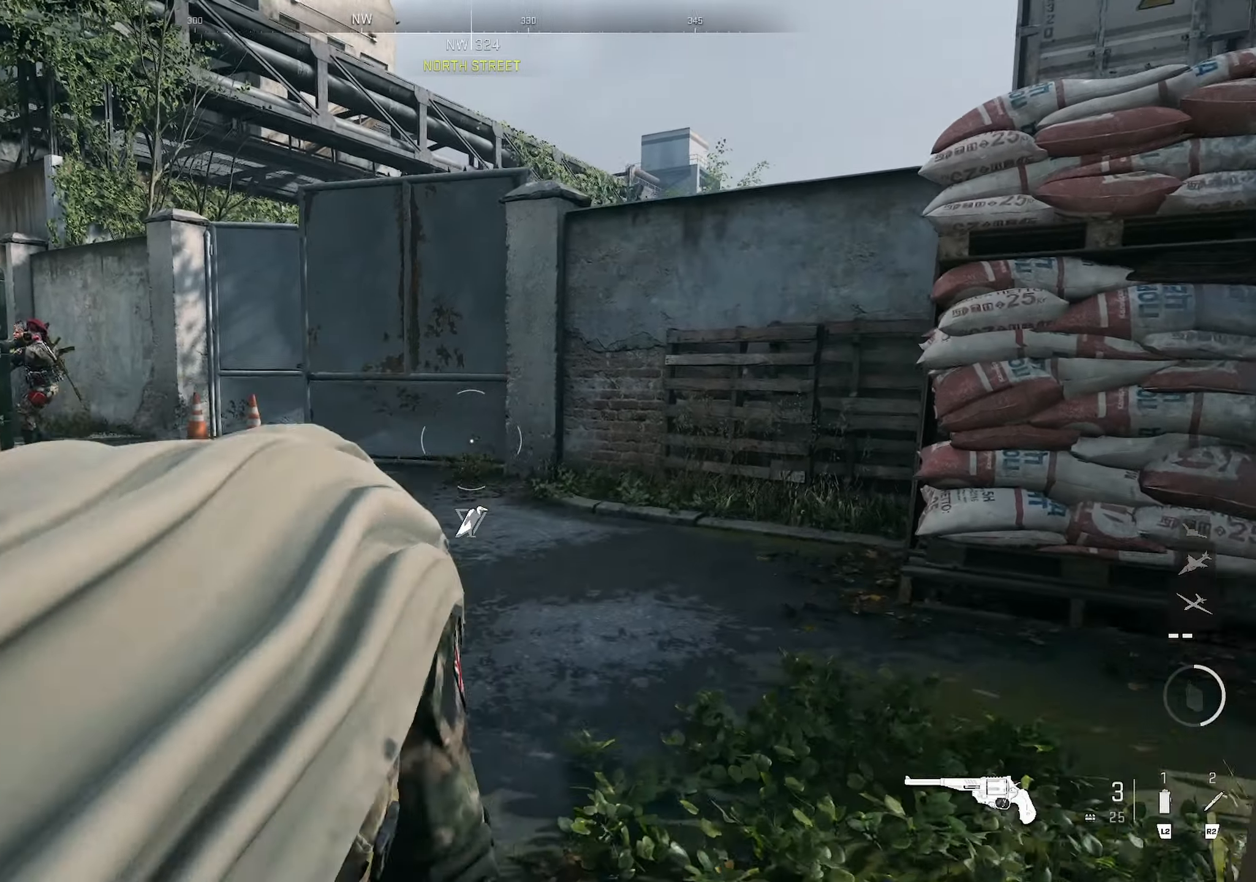
{"buttons": [], "left_stick": "up-right", "right_stick": "left", "events": [[100, "L3", "down"], [250, "L3", "up"], [367, "right_stick", "center"], [484, "right_stick", "left"]]}
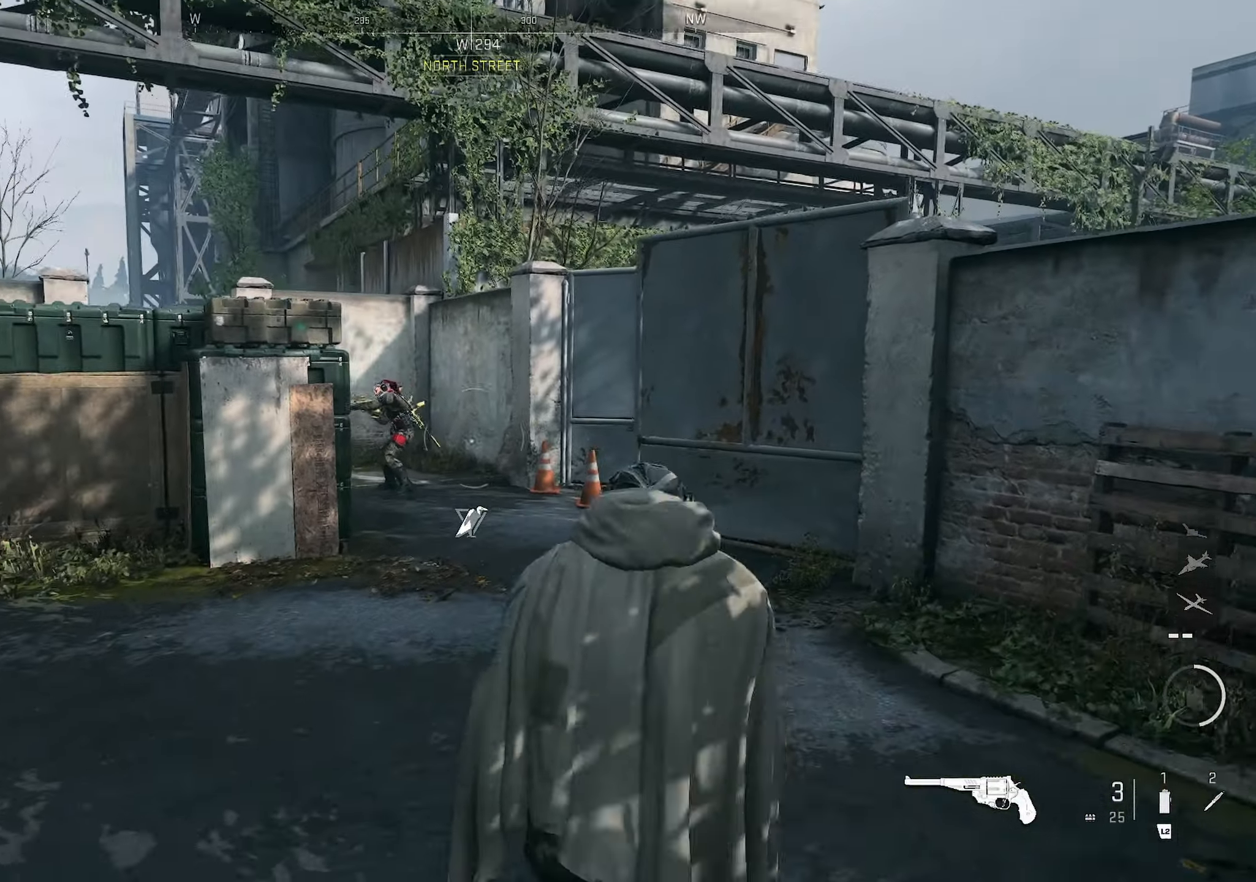
{"buttons": ["L1", "R1"], "left_stick": "right", "right_stick": "center", "events": [[217, "right_stick", "center"], [234, "L1", "down"], [284, "right_stick", "up-left"], [417, "left_stick", "right"], [434, "R1", "down"], [500, "right_stick", "center"]]}
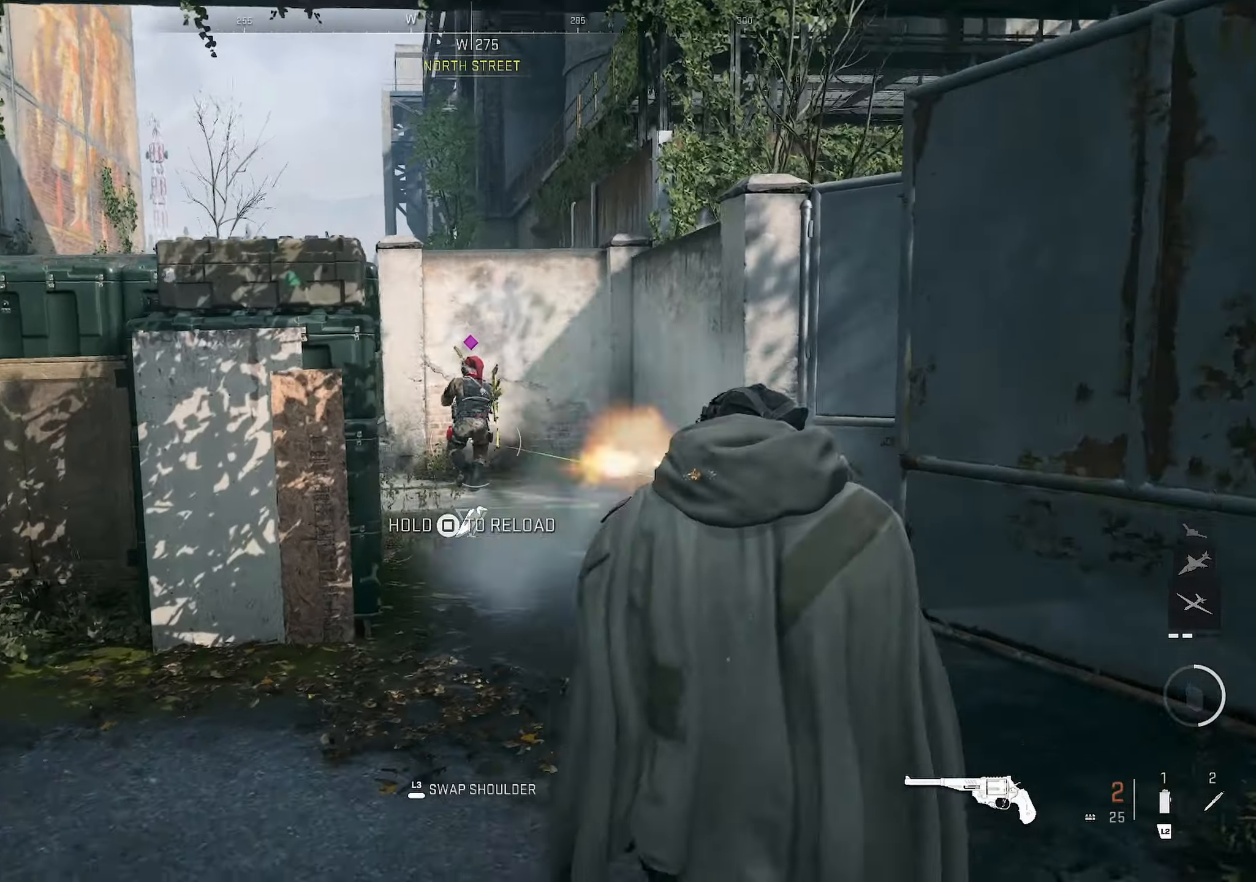
{"buttons": [], "left_stick": "up", "right_stick": "left", "events": [[50, "L1", "up"], [50, "left_stick", "up-right"], [100, "R1", "up"], [234, "right_stick", "down"], [434, "right_stick", "left"], [484, "left_stick", "up"]]}
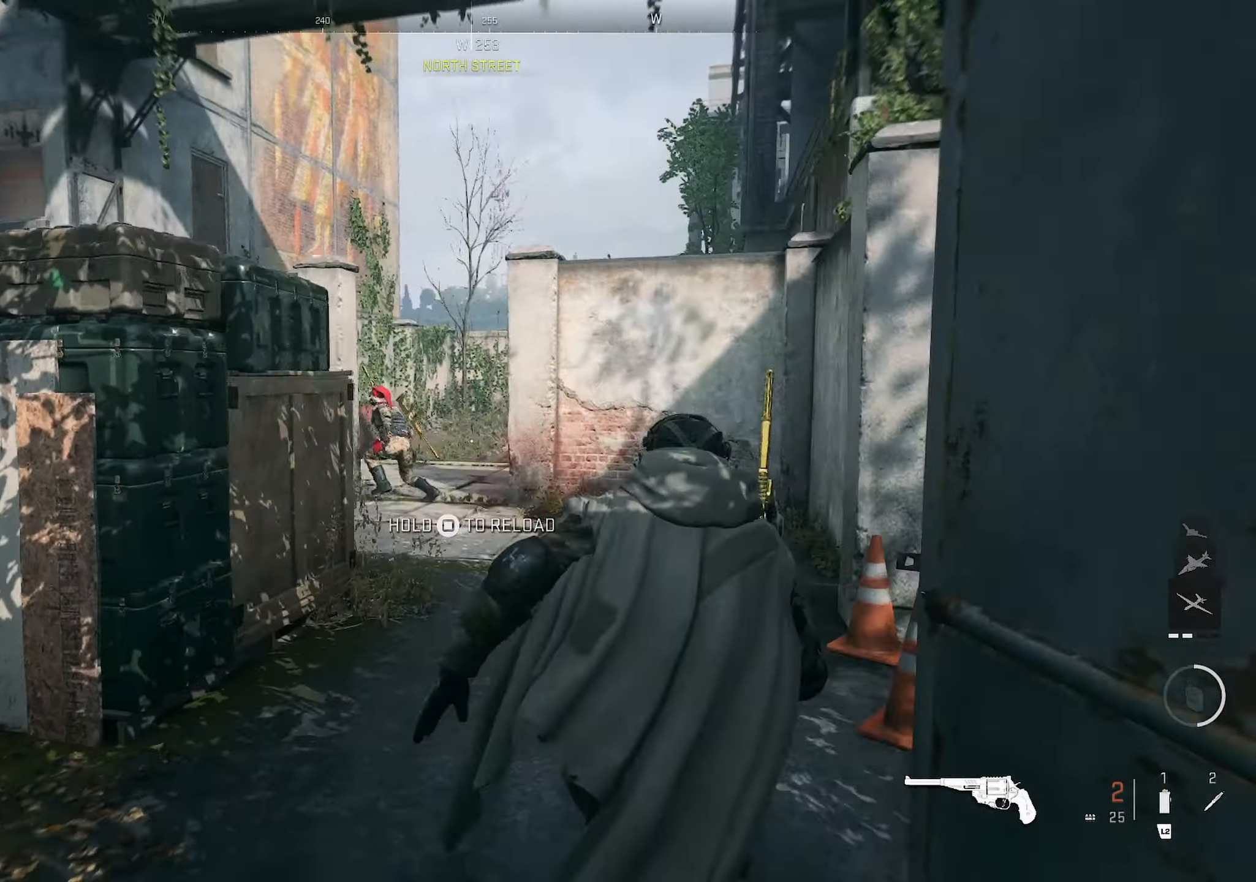
{"buttons": ["L1", "R1"], "left_stick": "left", "right_stick": "down", "events": [[284, "CROSS", "down"], [350, "right_stick", "center"], [450, "CROSS", "up"], [450, "right_stick", "down"], [467, "L1", "down"], [467, "R1", "down"], [467, "left_stick", "left"]]}
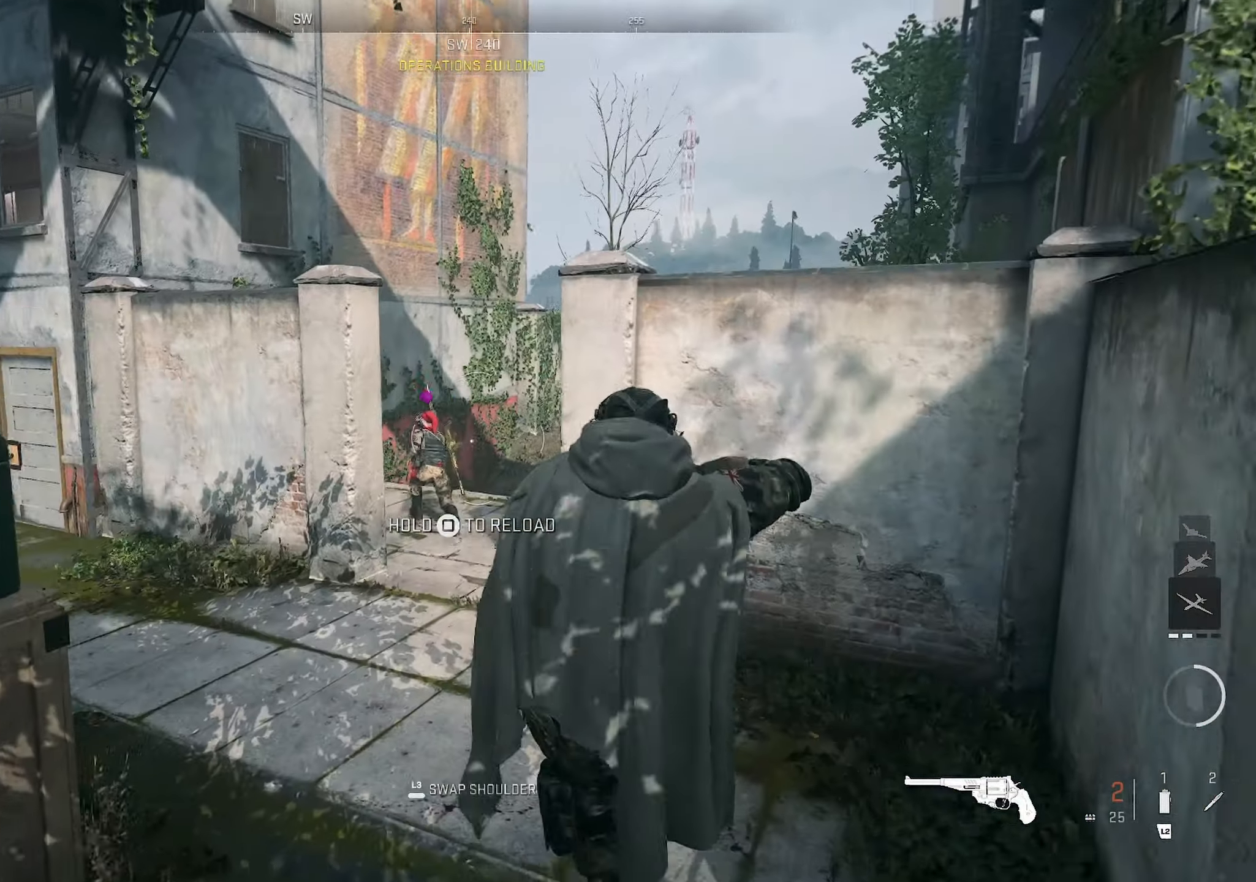
{"buttons": [], "left_stick": "up", "right_stick": "left", "events": [[100, "R1", "up"], [134, "L1", "up"], [150, "right_stick", "left"], [217, "right_stick", "center"], [250, "left_stick", "up"], [467, "right_stick", "left"]]}
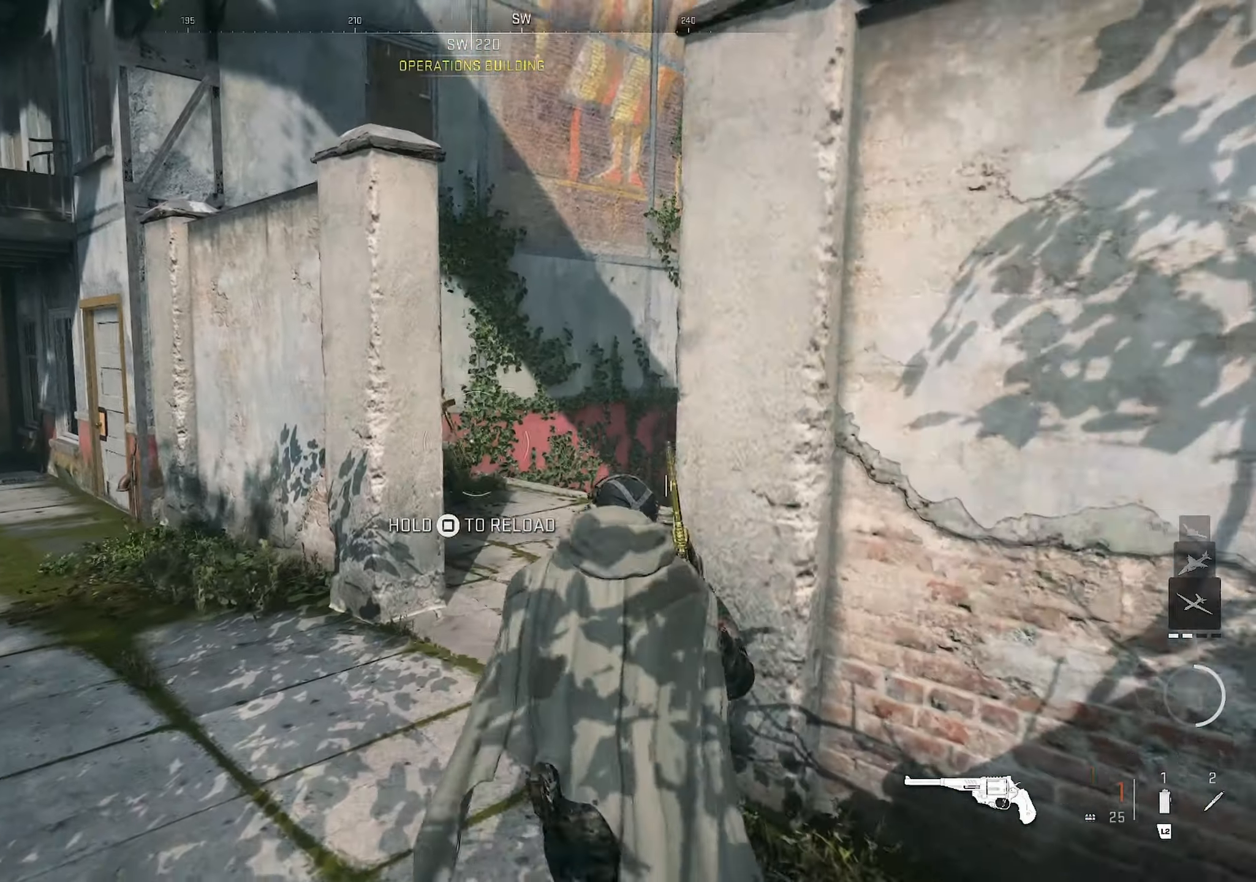
{"buttons": ["L1"], "left_stick": "down-right", "right_stick": "center", "events": [[117, "right_stick", "center"], [217, "left_stick", "up-right"], [384, "L1", "down"], [500, "left_stick", "down-right"]]}
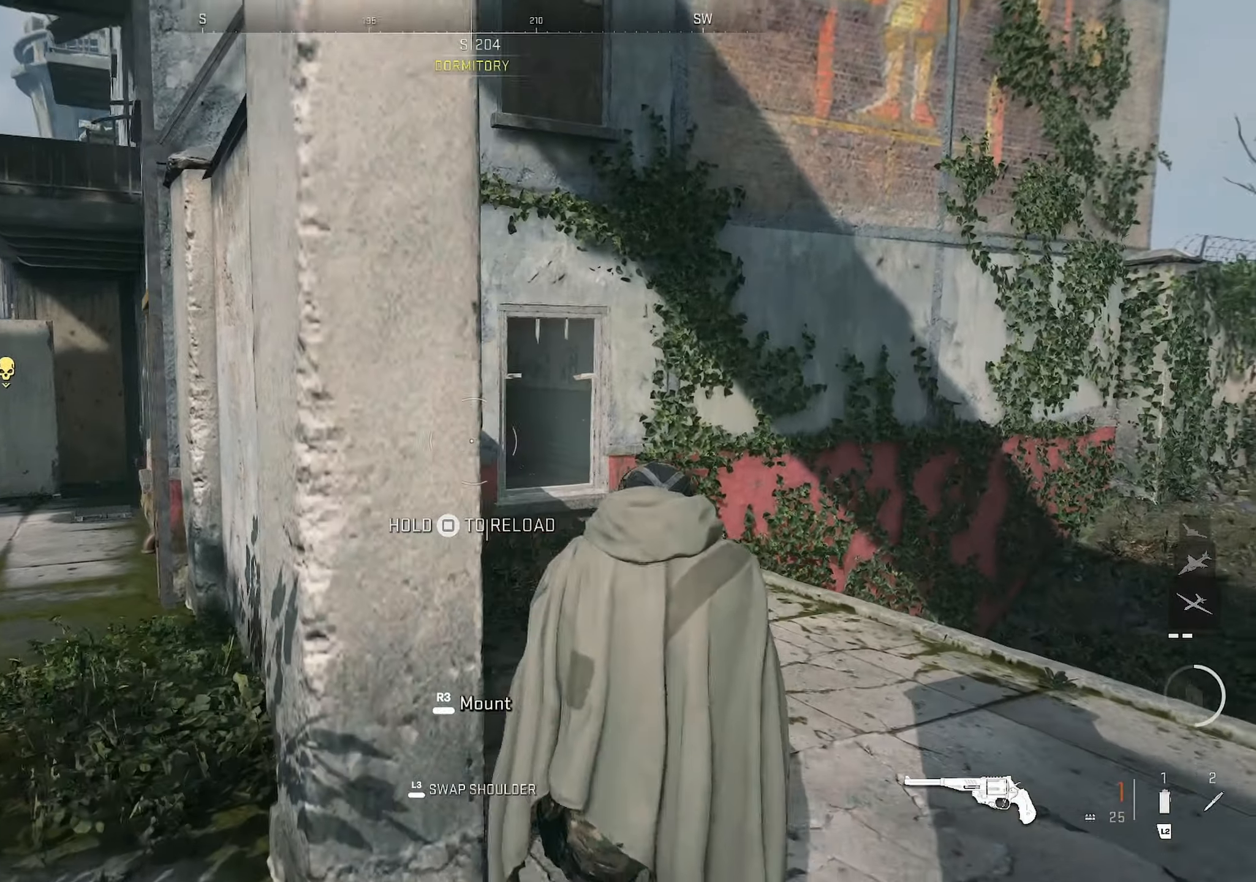
{"buttons": ["L1"], "left_stick": "down-right", "right_stick": "down-left", "events": [[34, "right_stick", "left"], [450, "right_stick", "down-left"]]}
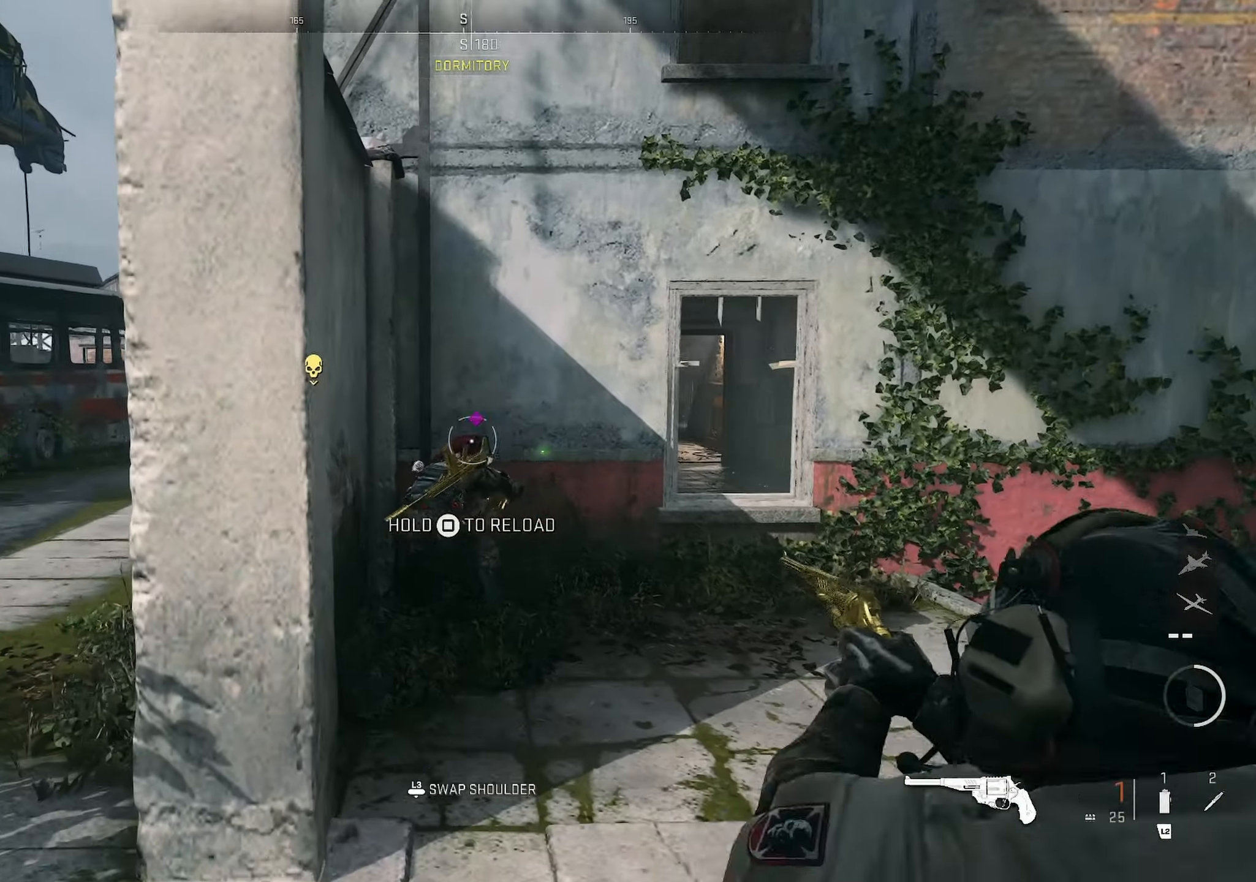
{"buttons": ["L3"], "left_stick": "down-left", "right_stick": "left", "events": [[84, "R1", "down"], [84, "left_stick", "down"], [100, "L1", "up"], [200, "right_stick", "left"], [217, "R1", "up"], [267, "L3", "down"], [433, "left_stick", "down-left"]]}
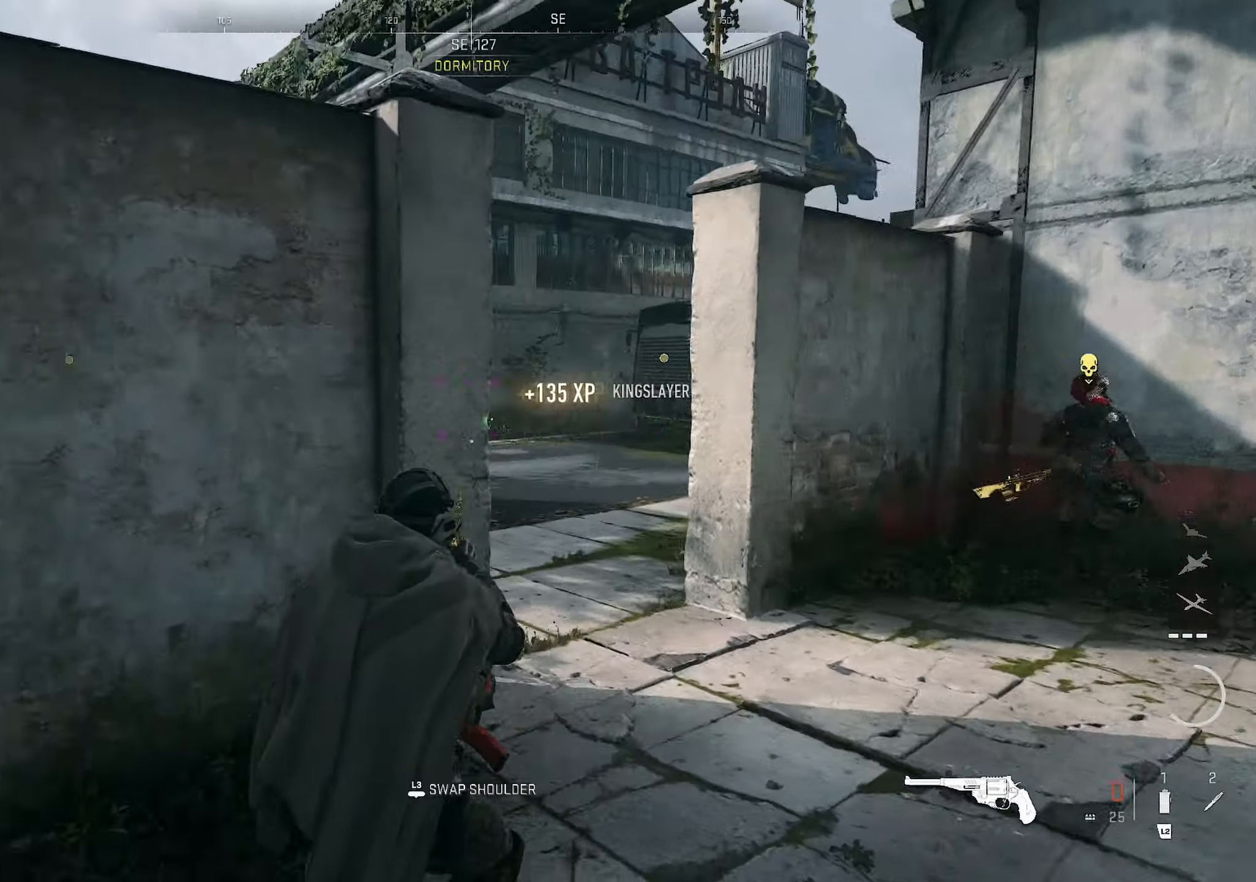
{"buttons": [], "left_stick": "up", "right_stick": "center", "events": [[100, "right_stick", "center"], [133, "L3", "up"], [216, "left_stick", "up-left"], [316, "right_stick", "right"], [383, "left_stick", "up"], [450, "right_stick", "center"]]}
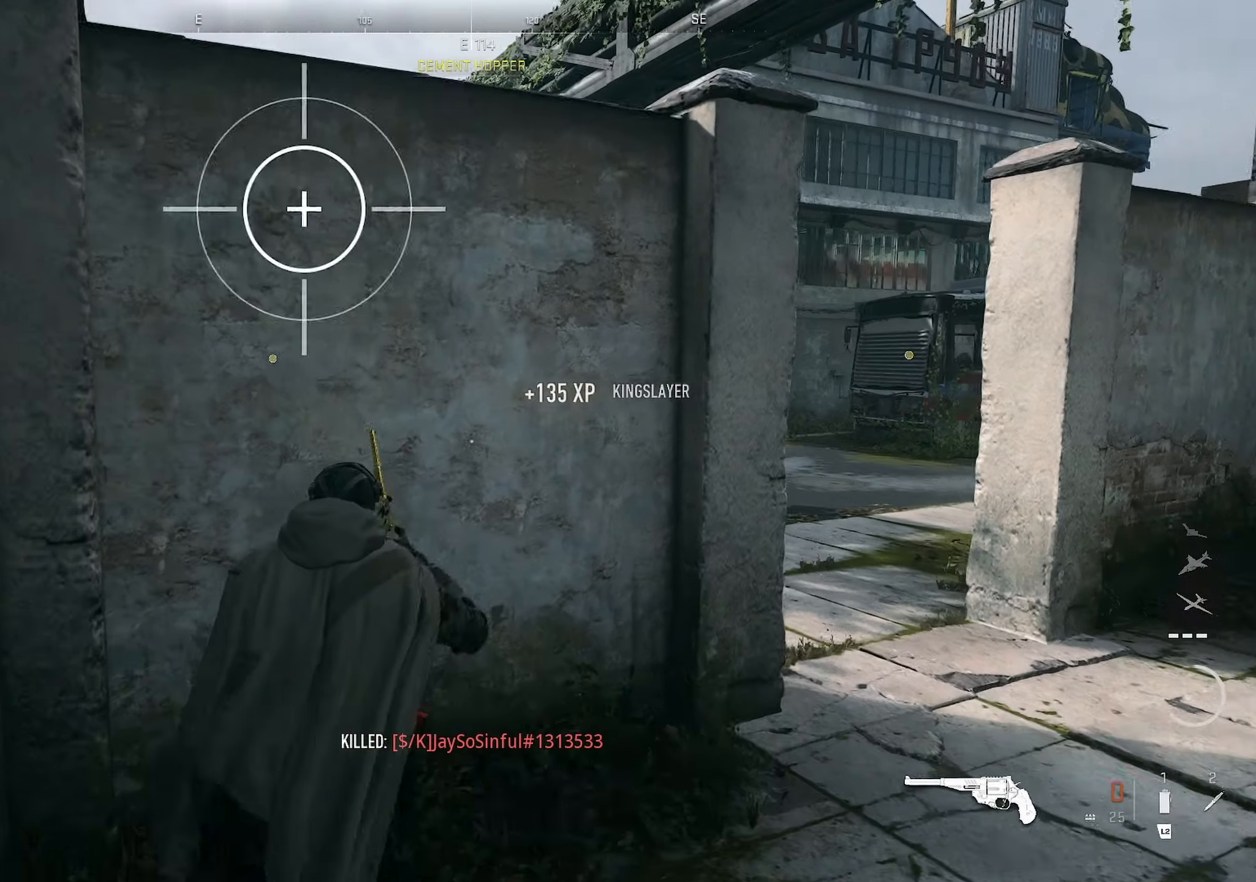
{"buttons": ["CIRCLE"], "left_stick": "left", "right_stick": "right", "events": [[83, "left_stick", "center"], [200, "left_stick", "up-left"], [216, "right_stick", "right"], [266, "left_stick", "left"], [400, "CIRCLE", "down"]]}
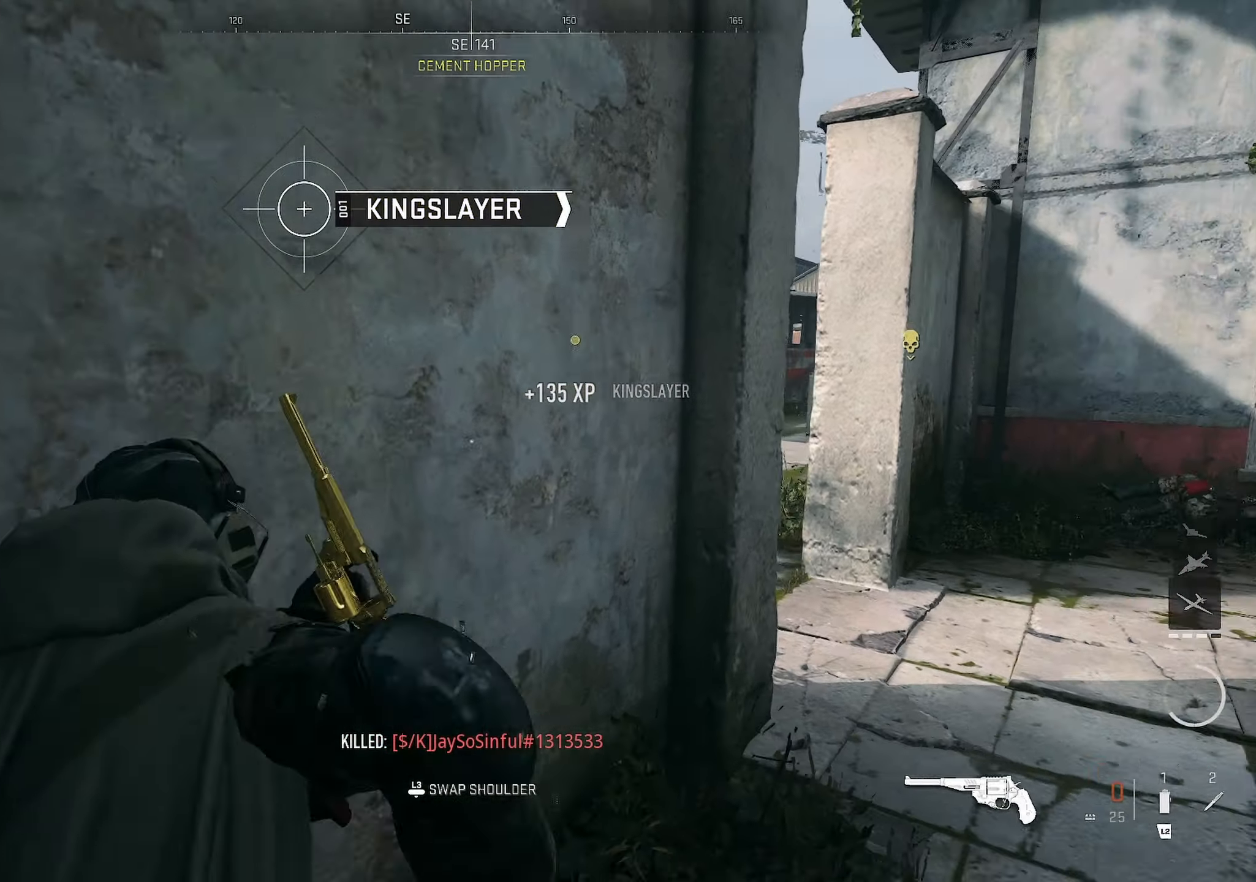
{"buttons": ["CIRCLE"], "left_stick": "left", "right_stick": "center", "events": [[33, "left_stick", "up-left"], [383, "right_stick", "center"], [400, "left_stick", "center"], [450, "left_stick", "left"]]}
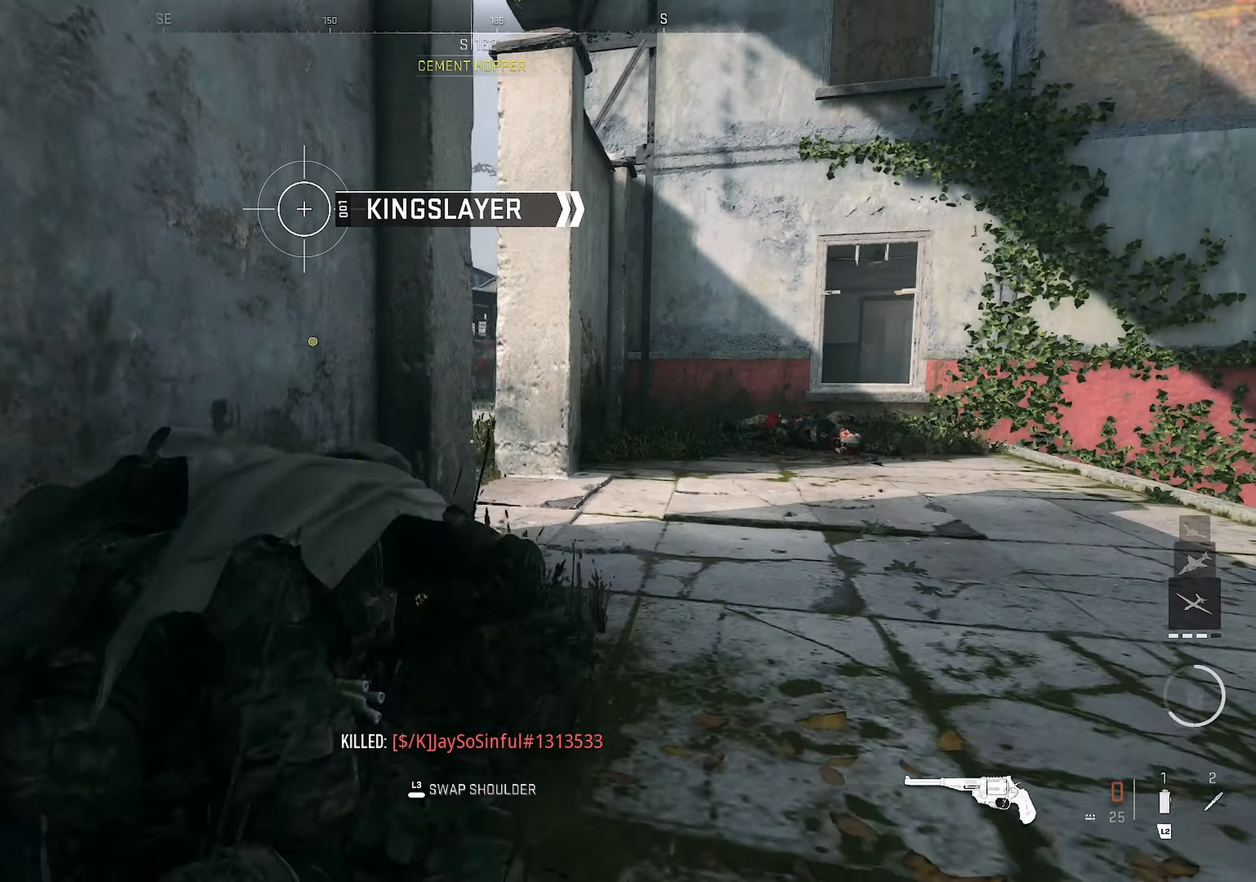
{"buttons": [], "left_stick": "left", "right_stick": "center", "events": [[100, "CIRCLE", "up"]]}
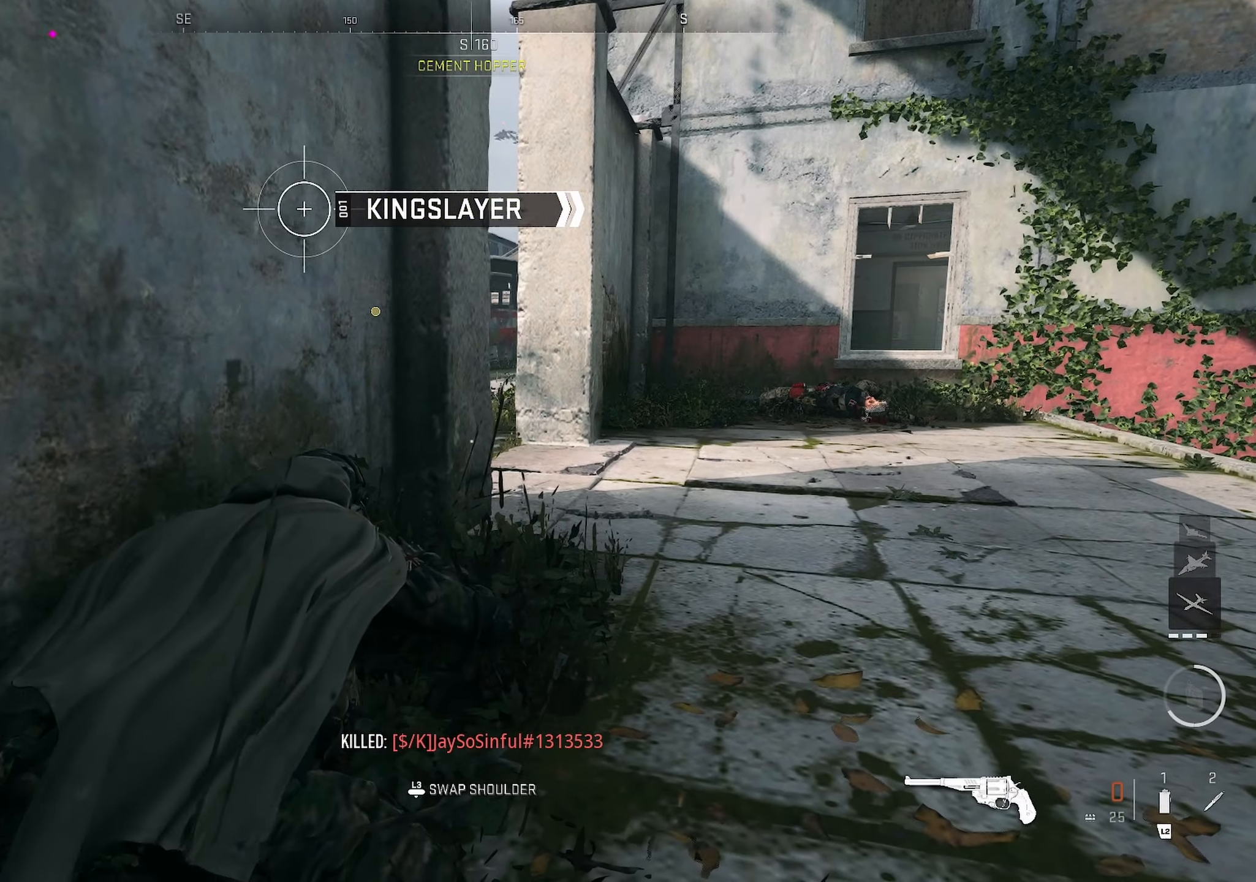
{"buttons": [], "left_stick": "left", "right_stick": "center", "events": []}
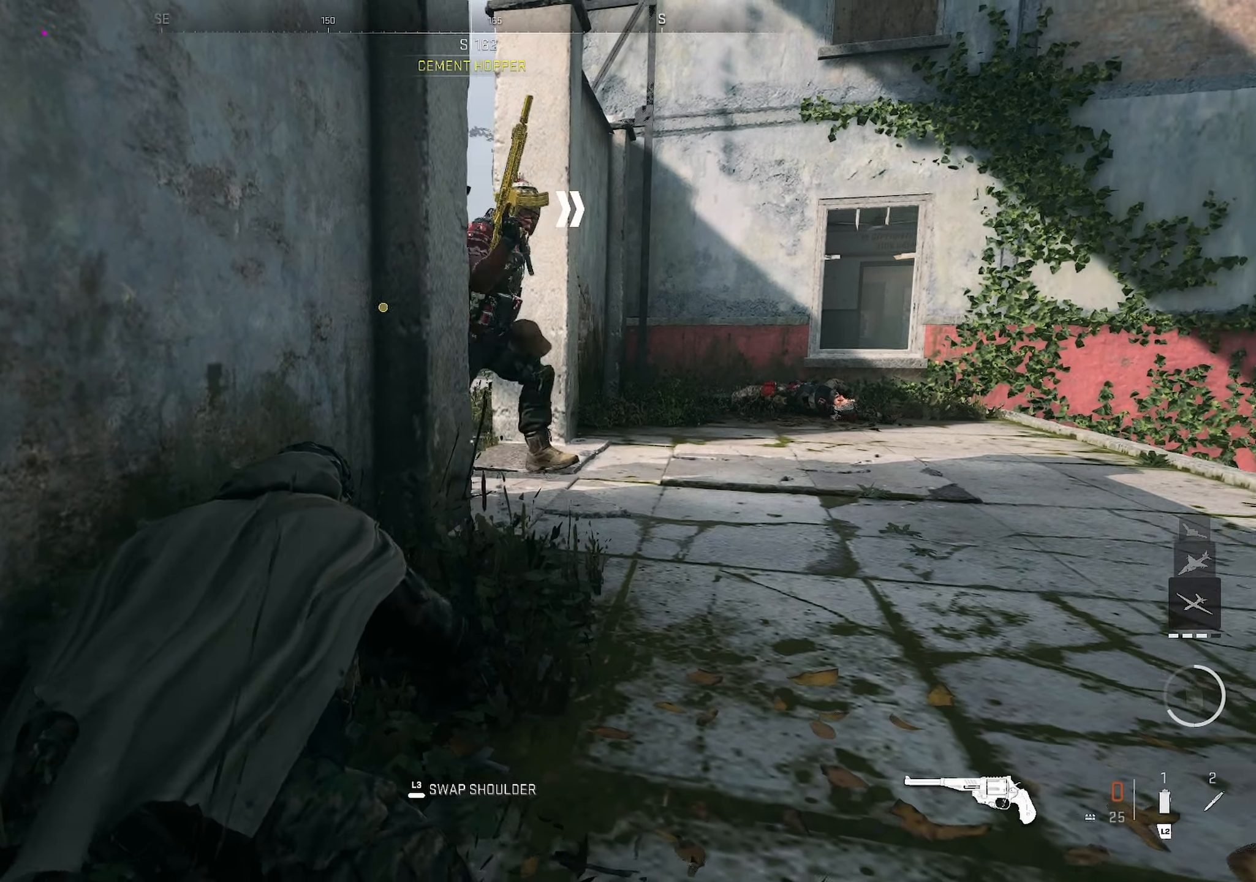
{"buttons": ["CROSS"], "left_stick": "down-right", "right_stick": "right", "events": [[250, "left_stick", "center"], [383, "left_stick", "down"], [383, "right_stick", "right"], [466, "left_stick", "down-right"], [500, "CROSS", "down"]]}
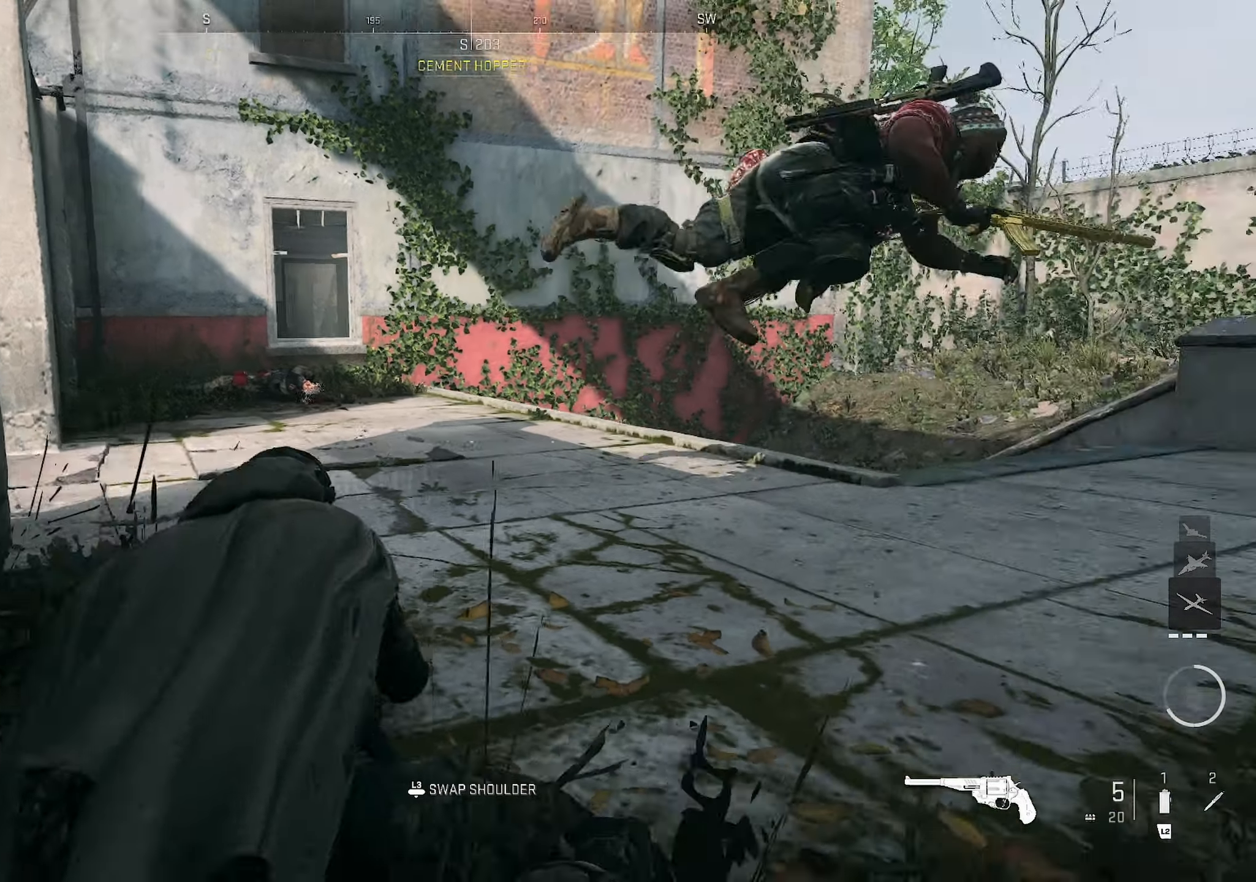
{"buttons": ["L1"], "left_stick": "left", "right_stick": "center", "events": [[200, "CROSS", "up"], [200, "left_stick", "down-left"], [333, "left_stick", "left"], [383, "L1", "down"], [416, "right_stick", "center"]]}
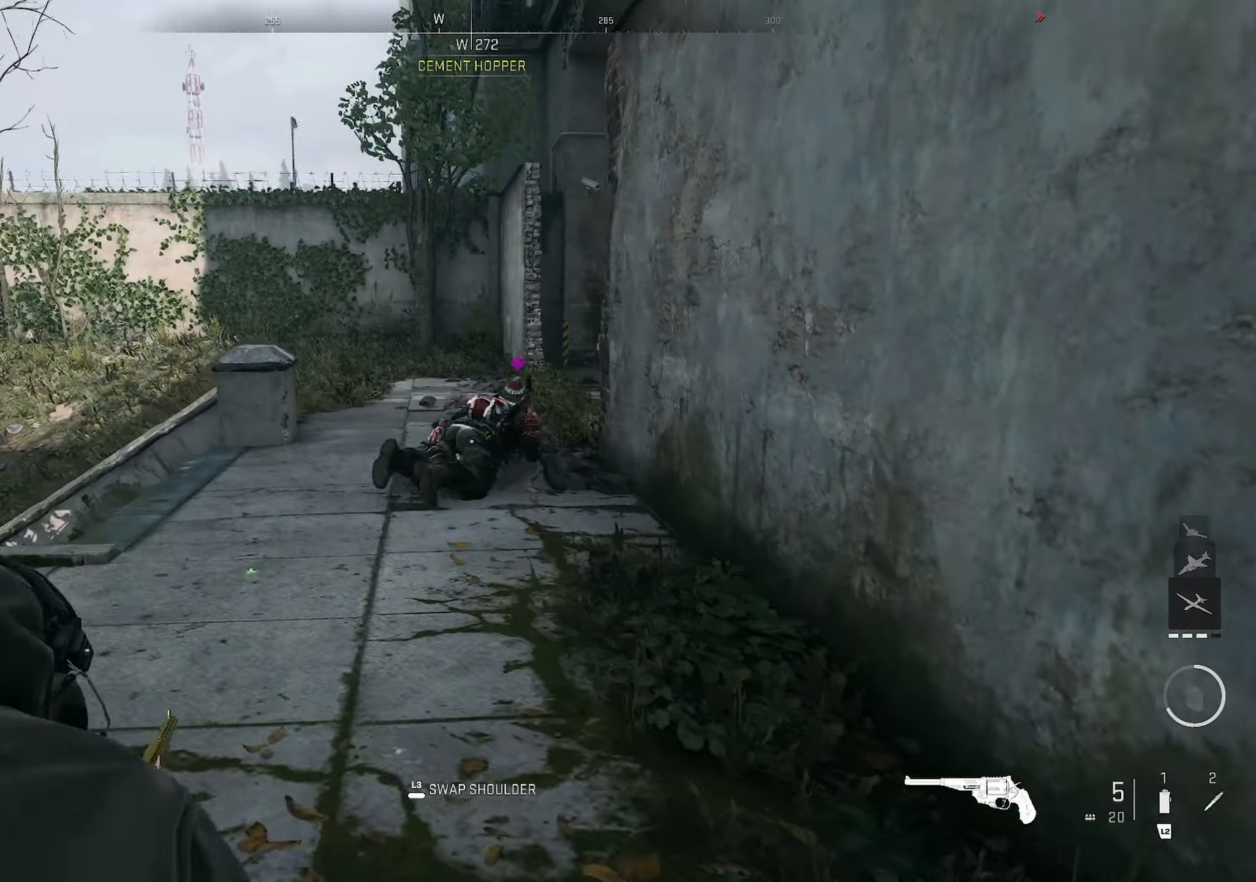
{"buttons": [], "left_stick": "down-right", "right_stick": "left", "events": [[33, "R1", "down"], [50, "right_stick", "right"], [83, "left_stick", "up"], [150, "right_stick", "center"], [183, "R1", "up"], [233, "left_stick", "center"], [266, "R1", "down"], [350, "L1", "up"], [350, "R1", "up"], [383, "left_stick", "right"], [383, "right_stick", "left"], [433, "left_stick", "down-right"]]}
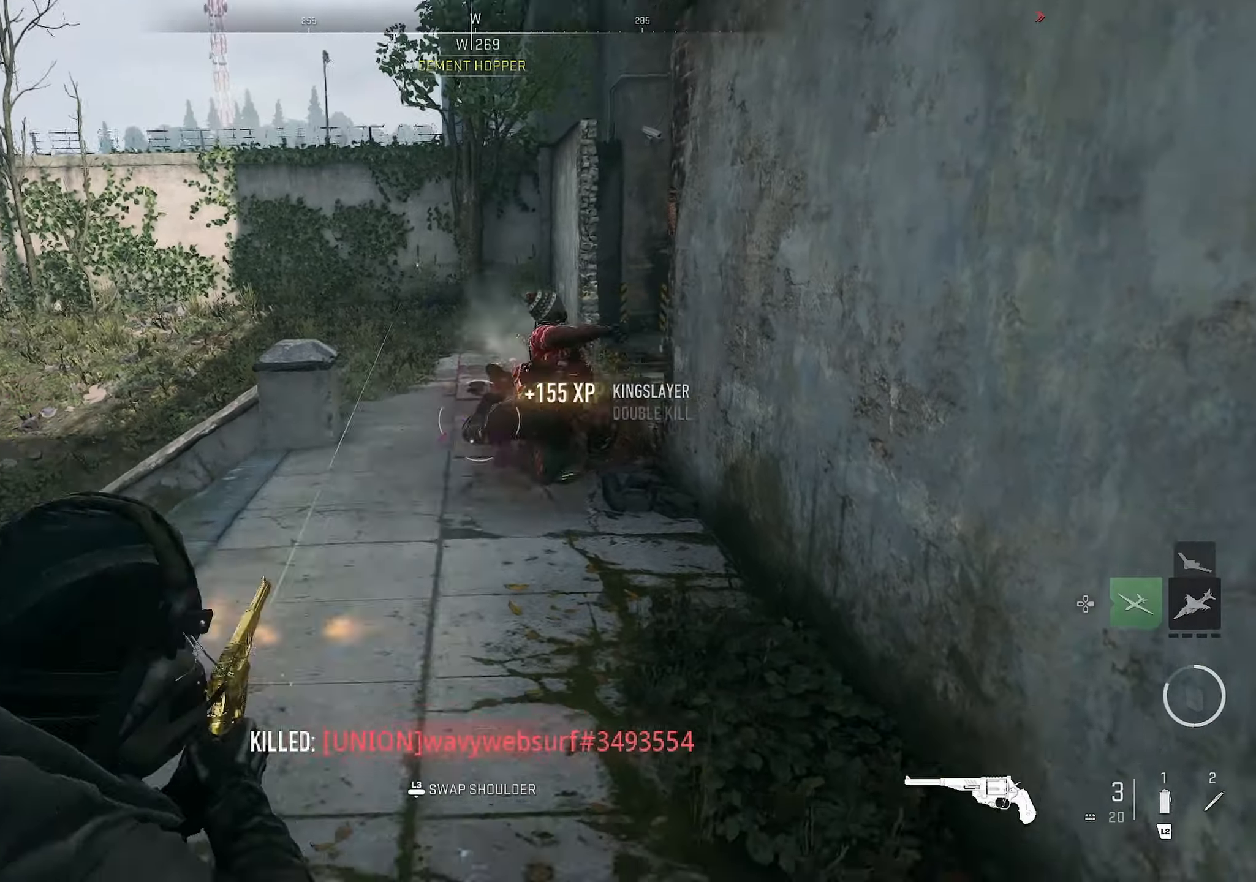
{"buttons": [], "left_stick": "up-right", "right_stick": "left", "events": [[133, "left_stick", "down"], [333, "left_stick", "up-right"]]}
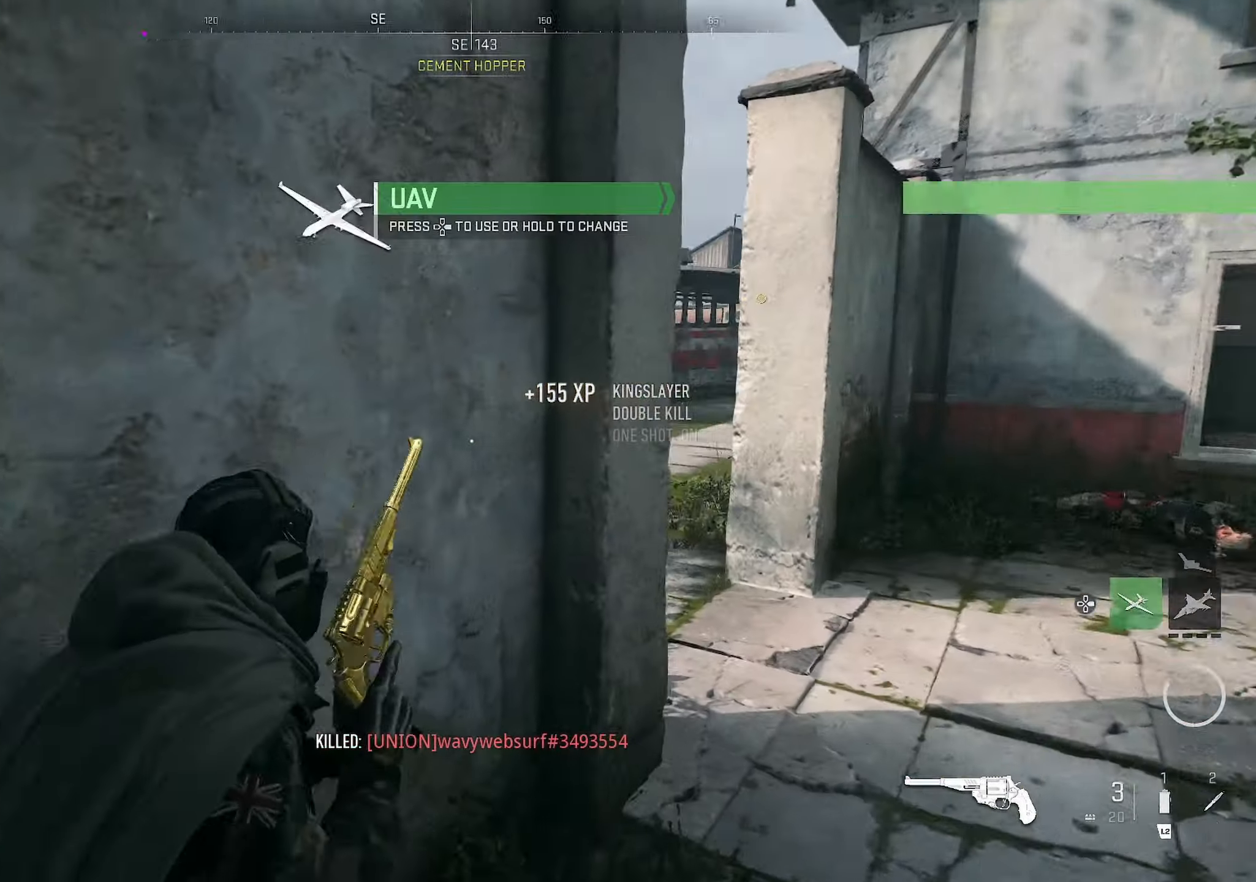
{"buttons": [], "left_stick": "right", "right_stick": "left", "events": [[116, "left_stick", "down-right"], [216, "right_stick", "center"], [433, "left_stick", "right"], [500, "right_stick", "left"]]}
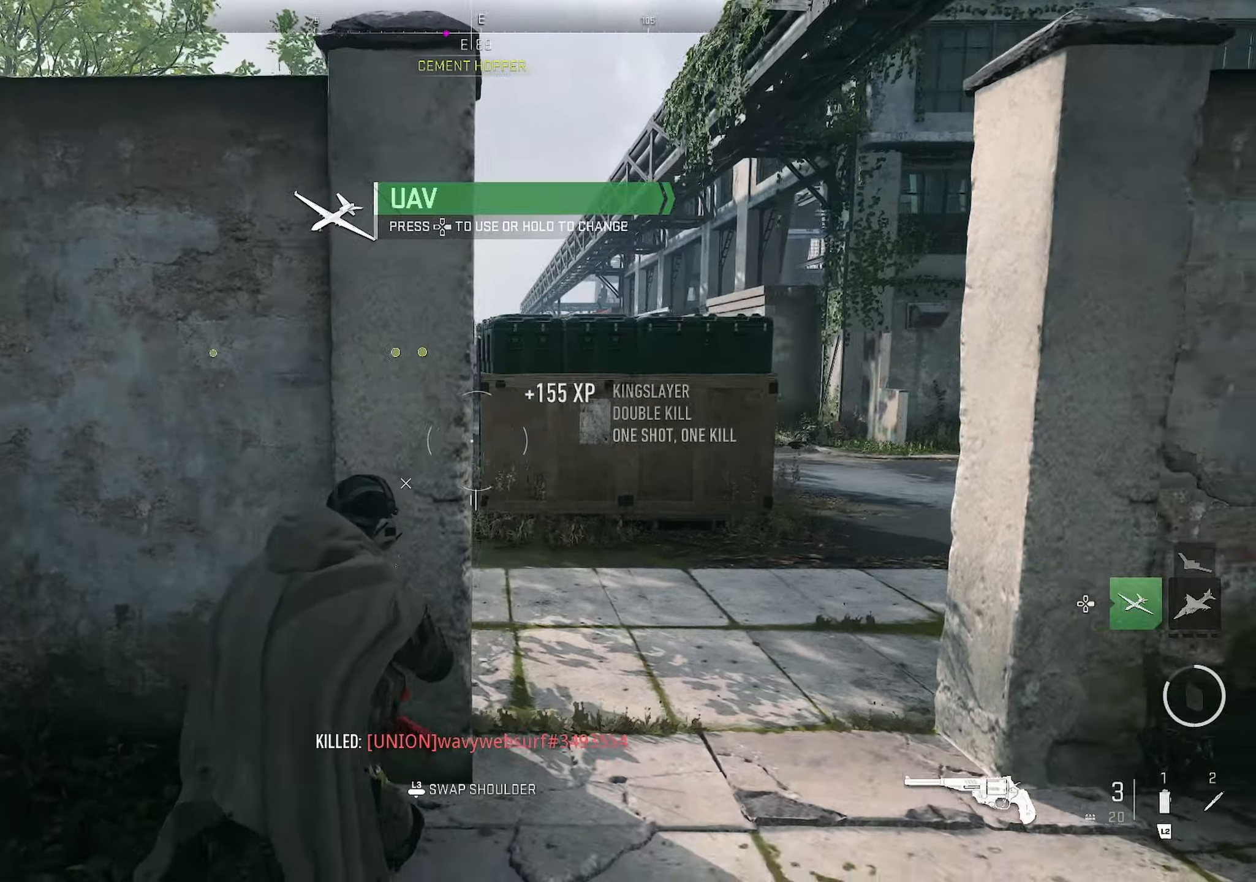
{"buttons": [], "left_stick": "up-left", "right_stick": "center", "events": [[17, "left_stick", "up-right"], [200, "left_stick", "center"], [217, "right_stick", "center"], [250, "left_stick", "down-left"], [300, "left_stick", "left"], [467, "left_stick", "up-left"]]}
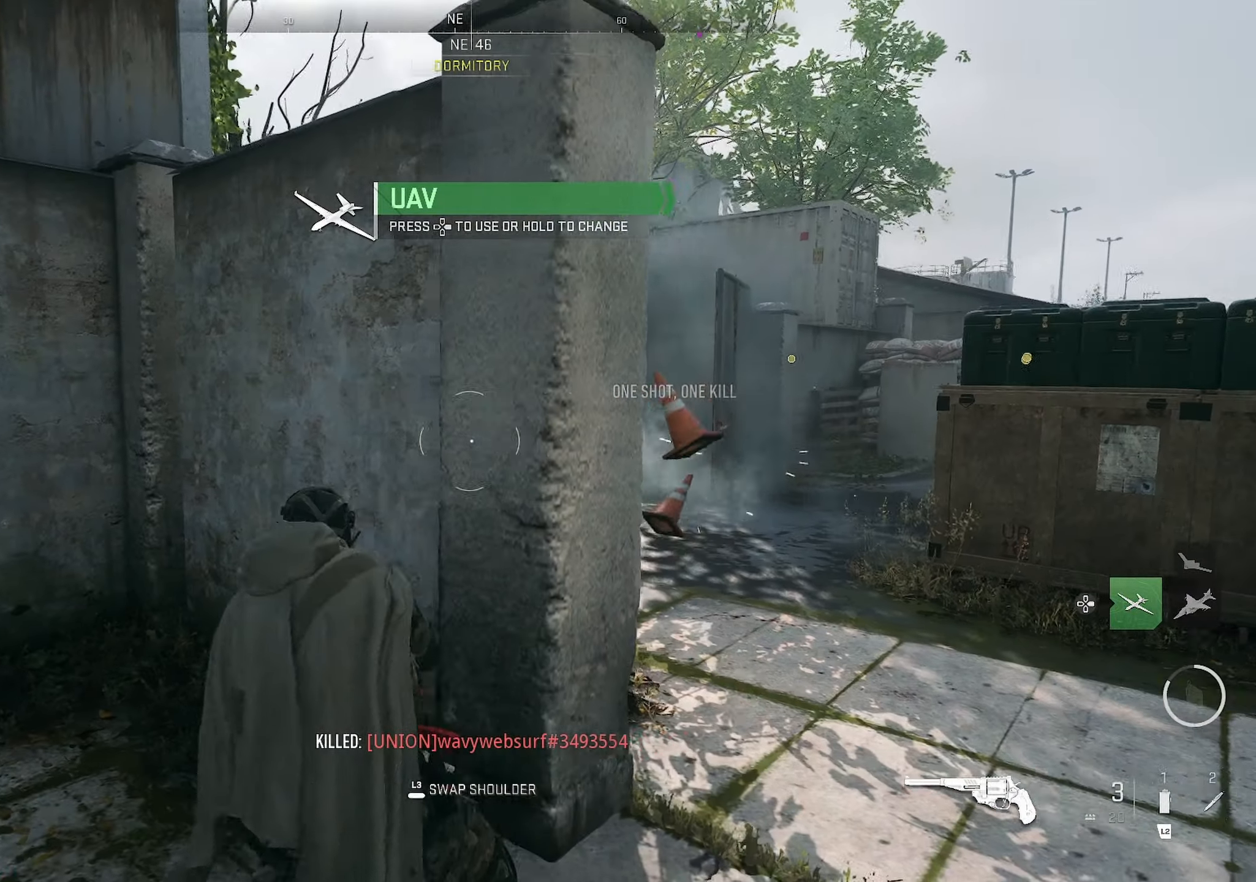
{"buttons": ["L3"], "left_stick": "right", "right_stick": "left", "events": [[117, "right_stick", "right"], [150, "left_stick", "center"], [217, "DPAD_RIGHT", "down"], [217, "DPAD_UP", "down"], [217, "right_stick", "center"], [317, "DPAD_UP", "up"], [317, "right_stick", "left"], [333, "DPAD_RIGHT", "up"], [450, "left_stick", "right"], [500, "L3", "down"]]}
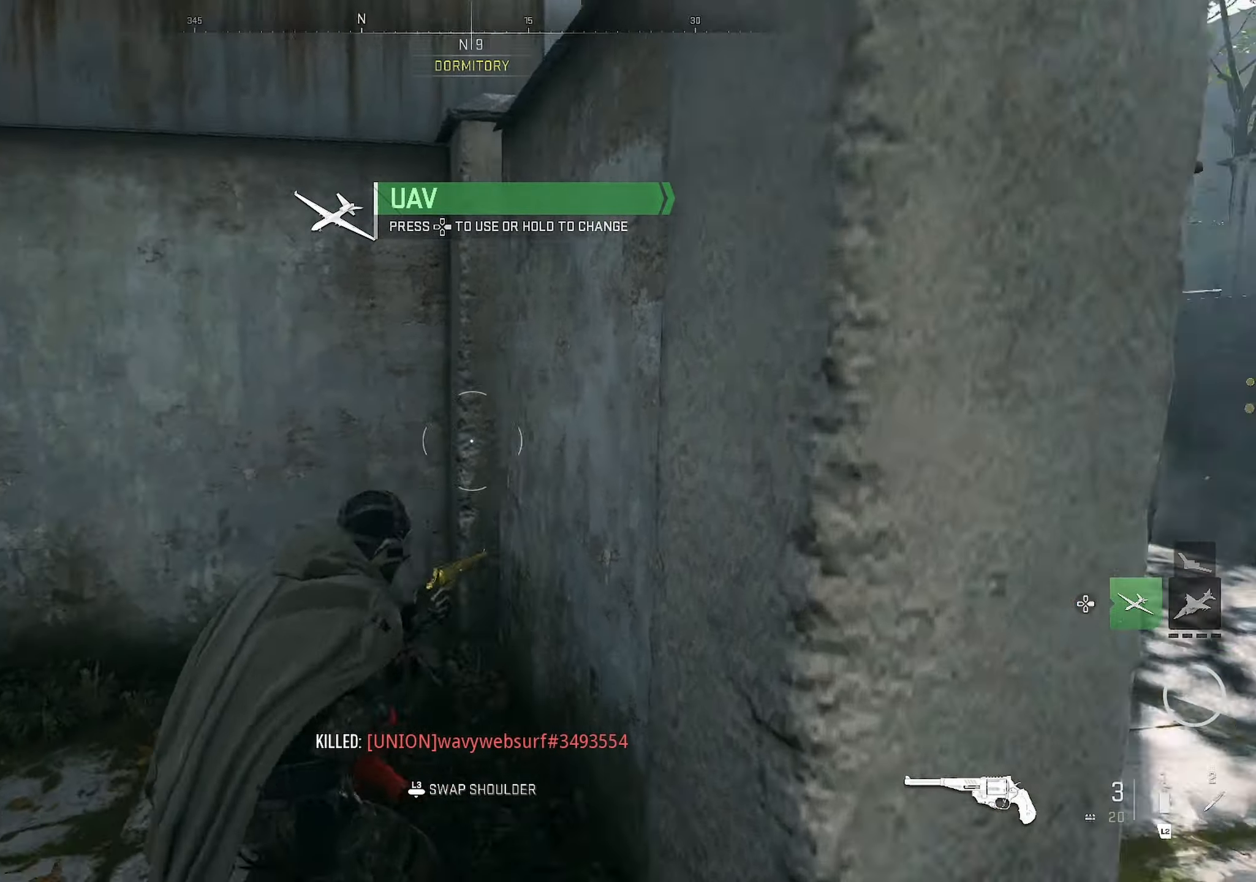
{"buttons": [], "left_stick": "up", "right_stick": "left", "events": [[117, "L3", "up"], [133, "right_stick", "center"], [183, "left_stick", "up"], [267, "right_stick", "left"]]}
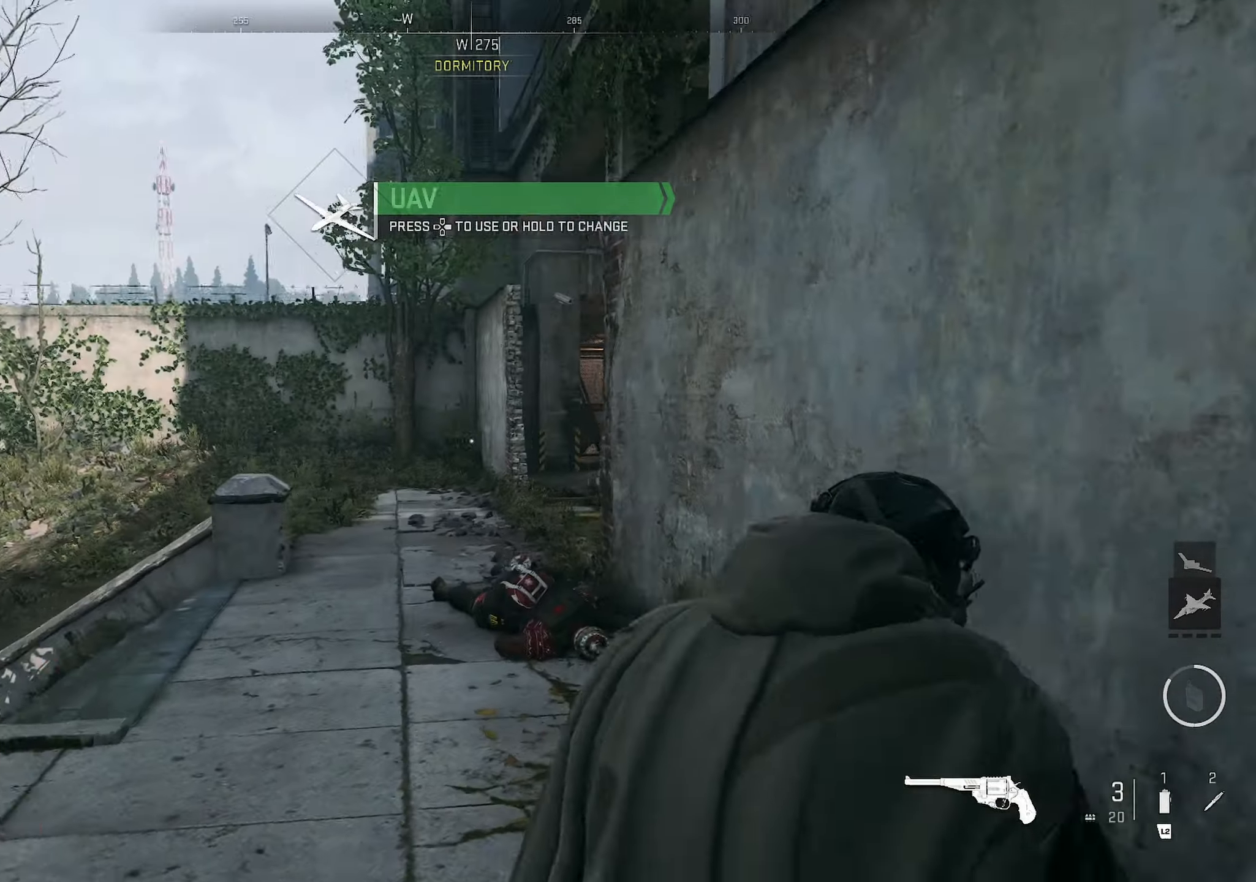
{"buttons": [], "left_stick": "up", "right_stick": "center", "events": [[17, "right_stick", "center"], [400, "right_stick", "right"], [483, "right_stick", "center"]]}
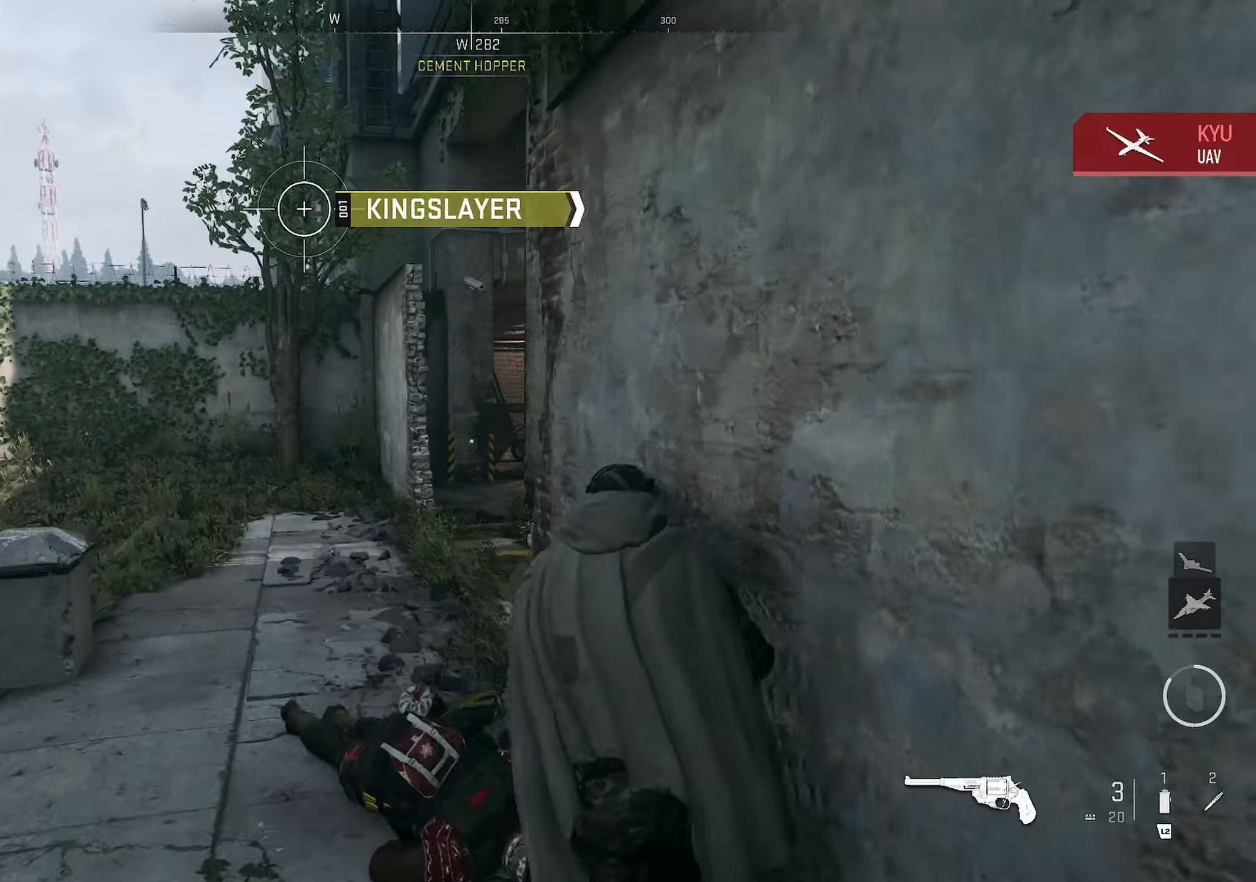
{"buttons": [], "left_stick": "up-left", "right_stick": "right", "events": [[50, "right_stick", "right"], [267, "left_stick", "up-left"]]}